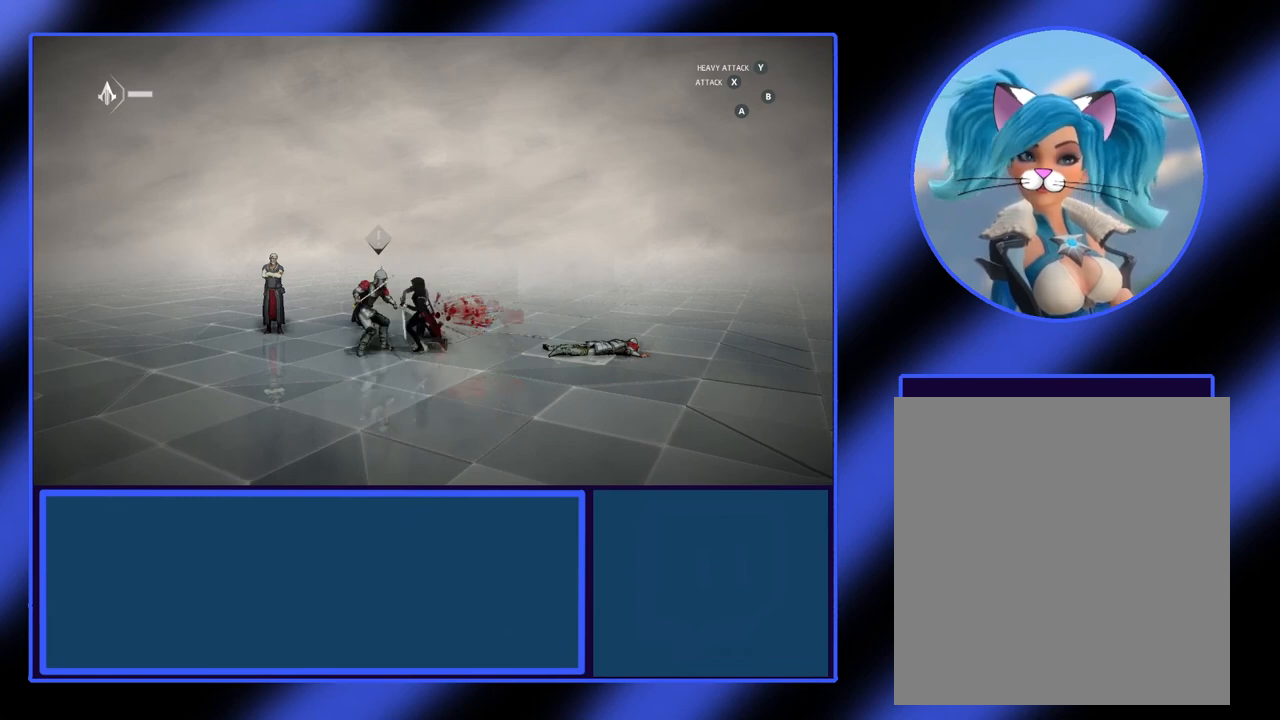
Gameplay with a controller (Xbox layout); each line is a JSON object with the inputs held at the frame after it. "events" lists button and stick changes between this image and that frame as [ms after this image, input, new state], when the widget could be followed in between. Not read: L3 R3 TOUCHPAD other_buttons right_stick.
{"buttons": [], "left_stick": "left", "events": [[33, "Y", "down"], [100, "Y", "up"], [267, "Y", "down"], [333, "Y", "up"], [400, "Y", "down"], [467, "Y", "up"]]}
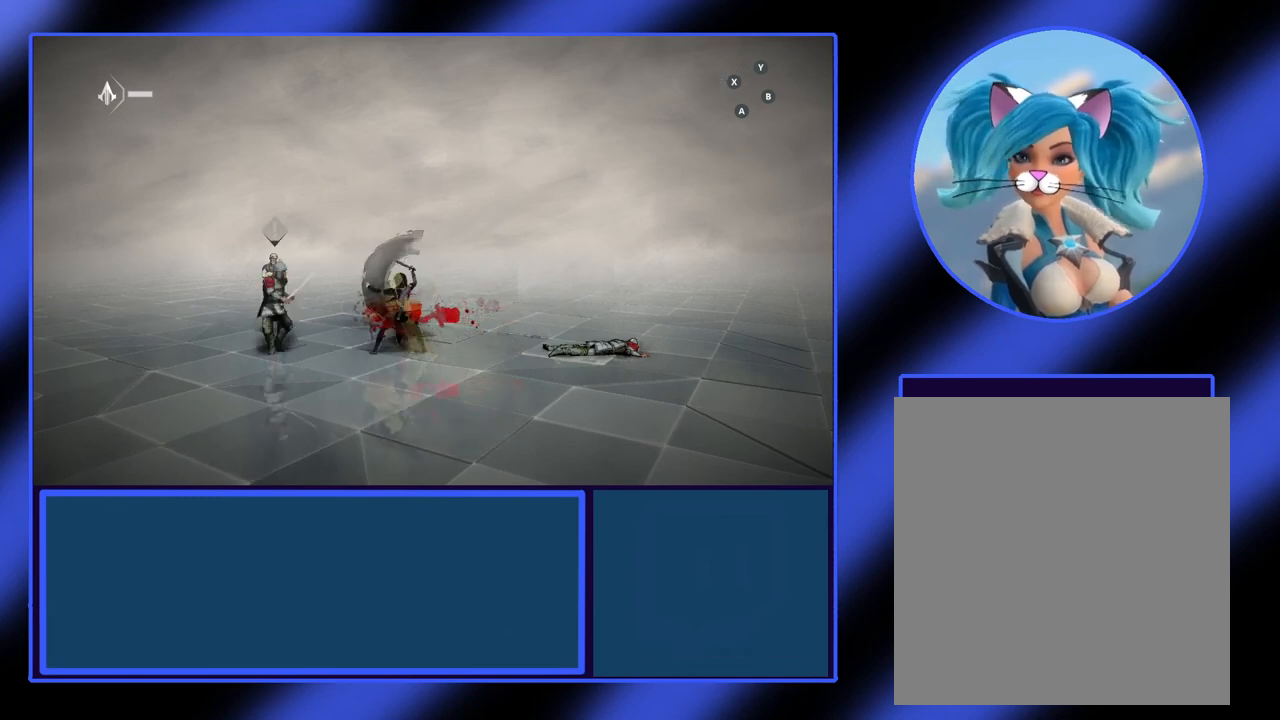
{"buttons": ["Y"], "left_stick": "left", "events": [[67, "Y", "down"], [100, "Y", "up"], [133, "Y", "down"], [200, "Y", "up"], [267, "Y", "down"], [333, "Y", "up"], [400, "Y", "down"], [467, "Y", "up"], [500, "Y", "down"]]}
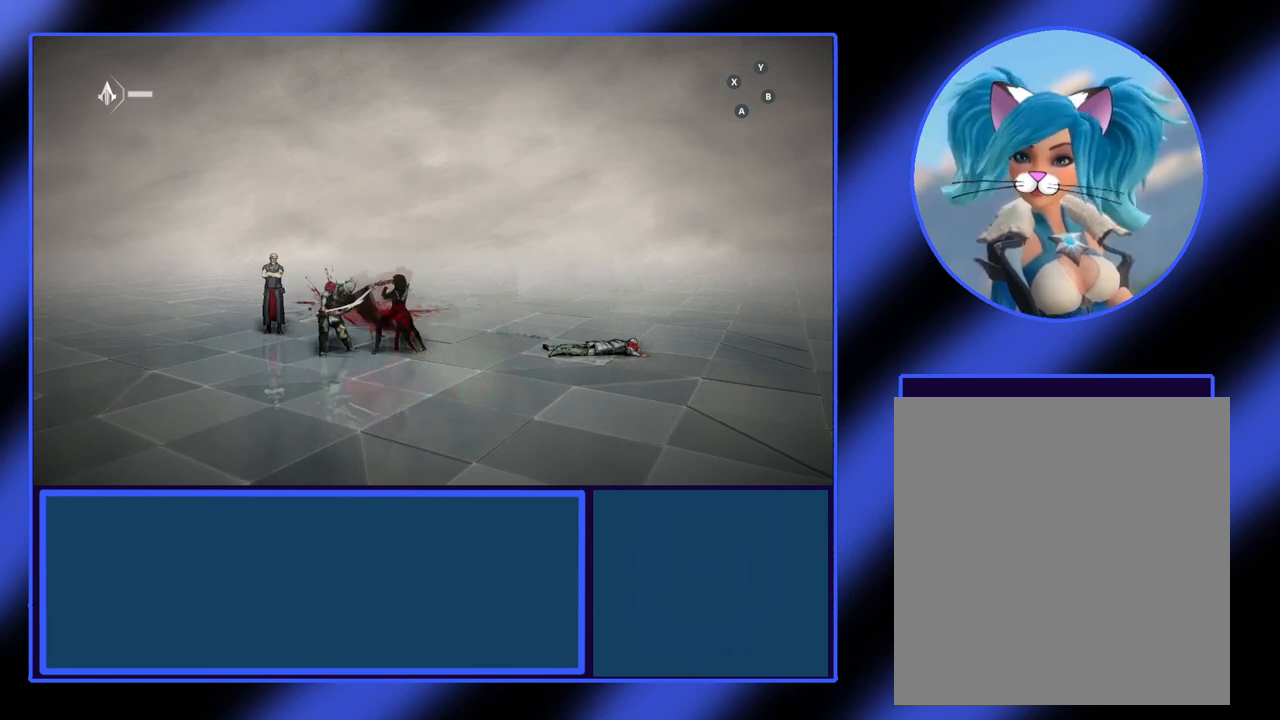
{"buttons": [], "left_stick": "left", "events": [[67, "Y", "up"], [133, "Y", "down"], [200, "Y", "up"], [400, "Y", "down"], [467, "Y", "up"]]}
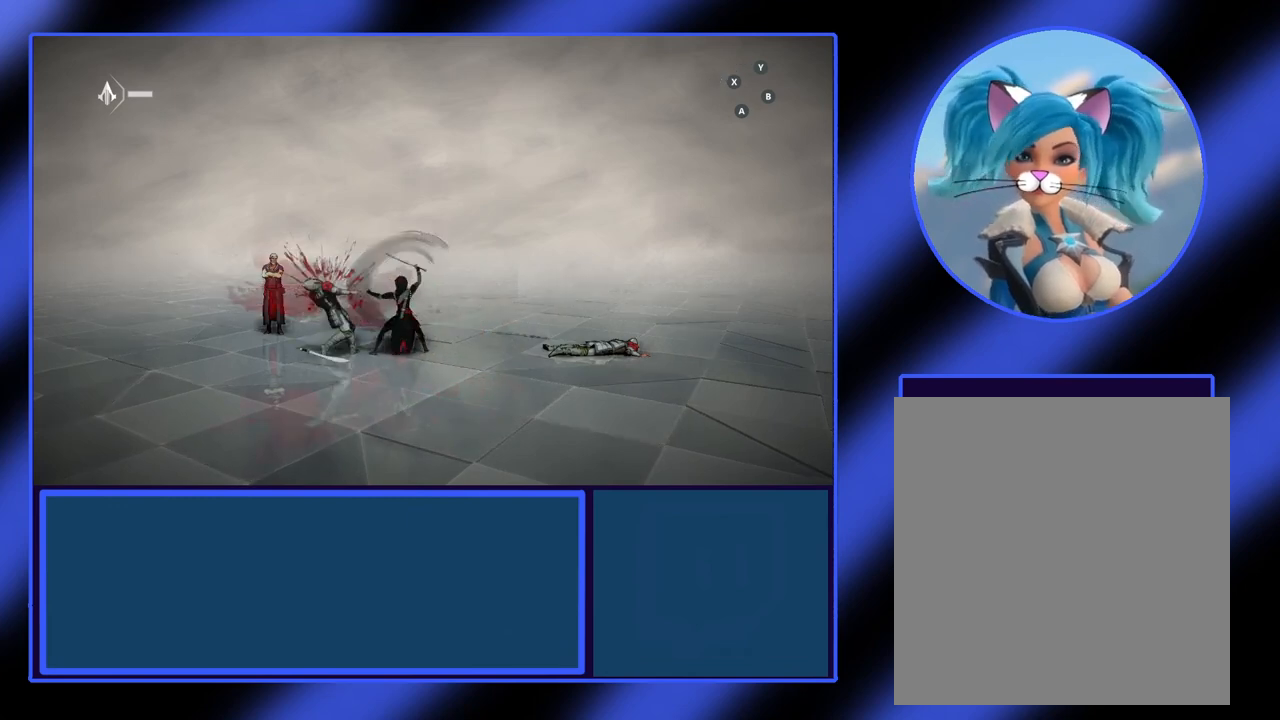
{"buttons": [], "left_stick": "left", "events": [[33, "Y", "down"], [100, "Y", "up"], [133, "Y", "down"], [233, "Y", "up"], [267, "Y", "down"], [333, "Y", "up"], [400, "Y", "down"], [467, "Y", "up"]]}
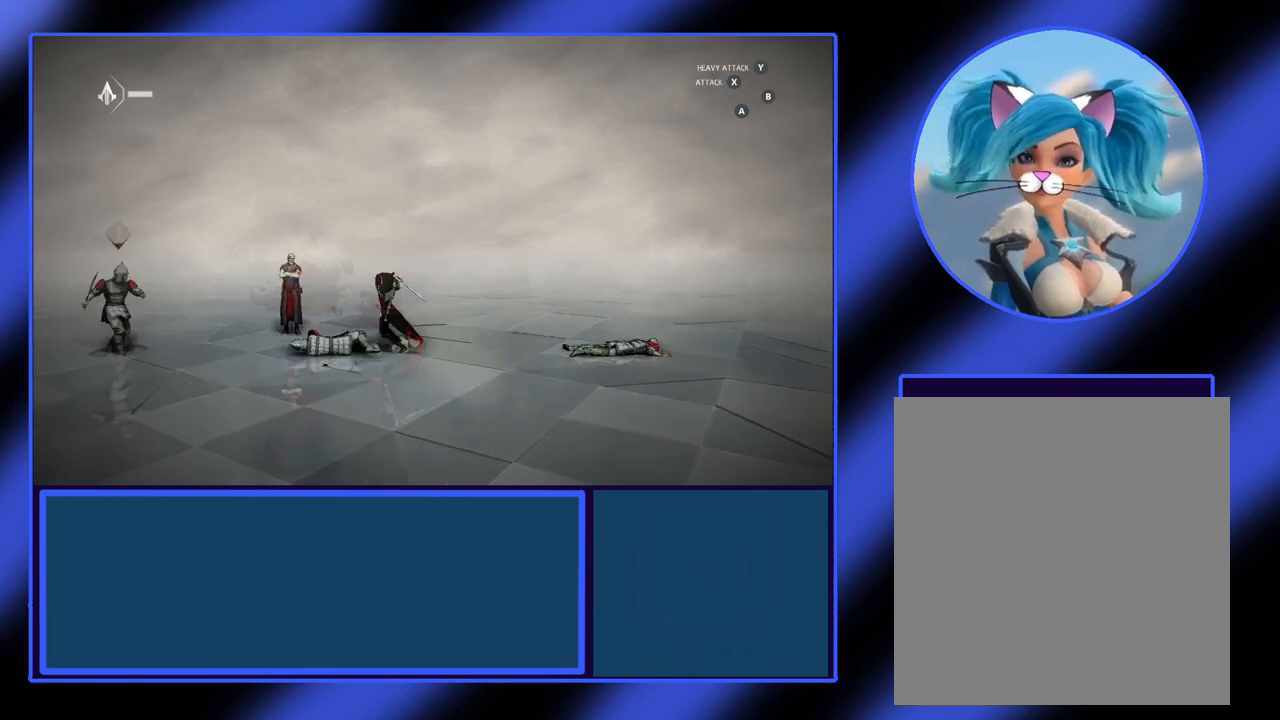
{"buttons": [], "left_stick": "center", "events": [[200, "left_stick", "center"]]}
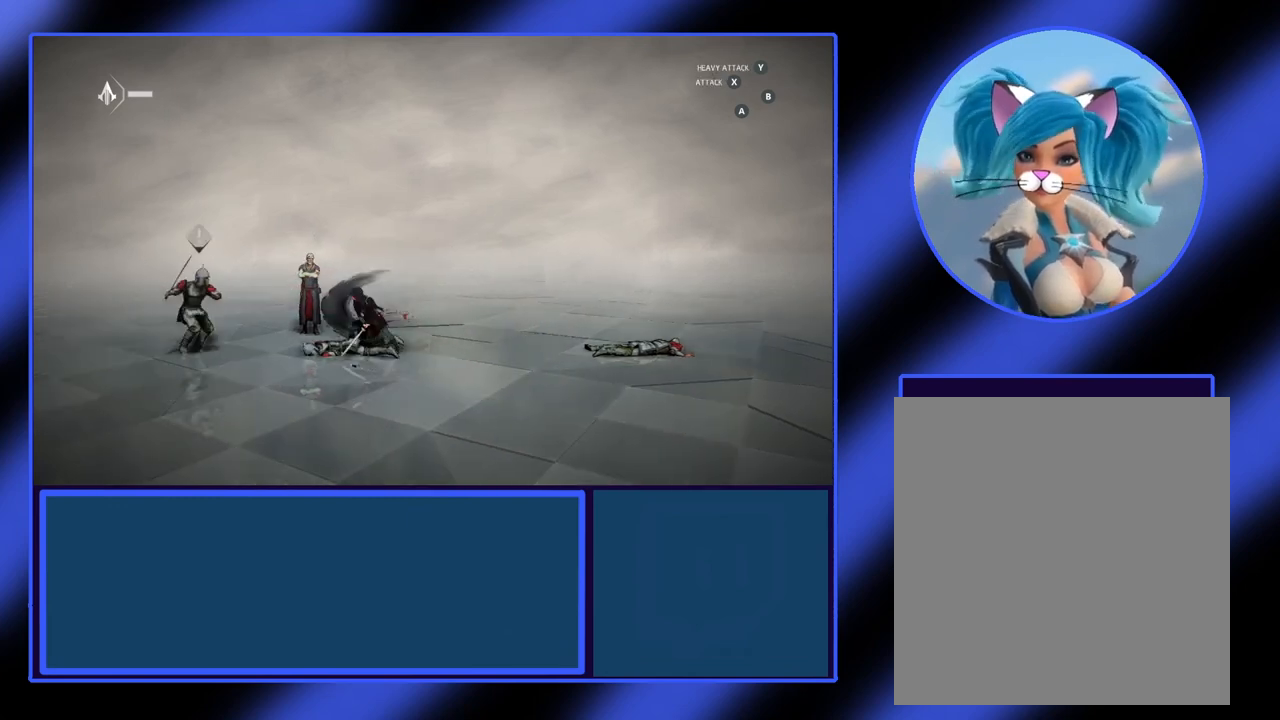
{"buttons": [], "left_stick": "right", "events": [[167, "left_stick", "right"]]}
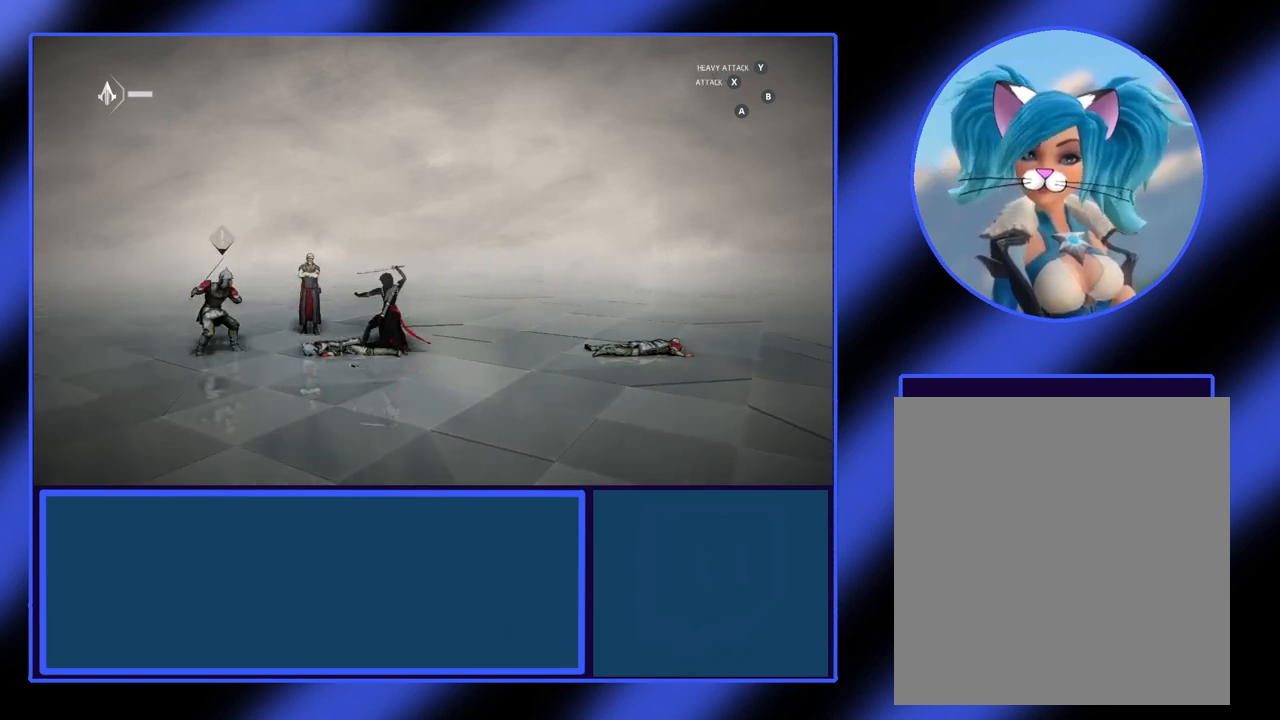
{"buttons": [], "left_stick": "center", "events": [[433, "left_stick", "center"]]}
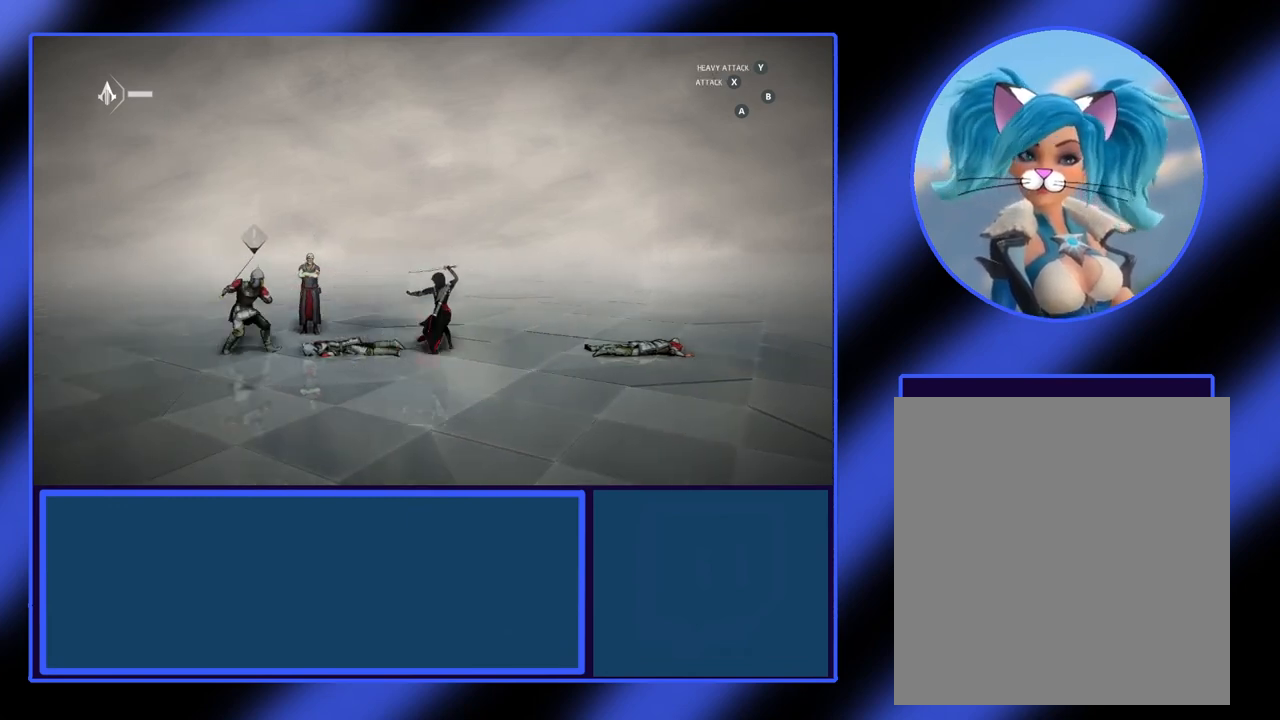
{"buttons": [], "left_stick": "center", "events": []}
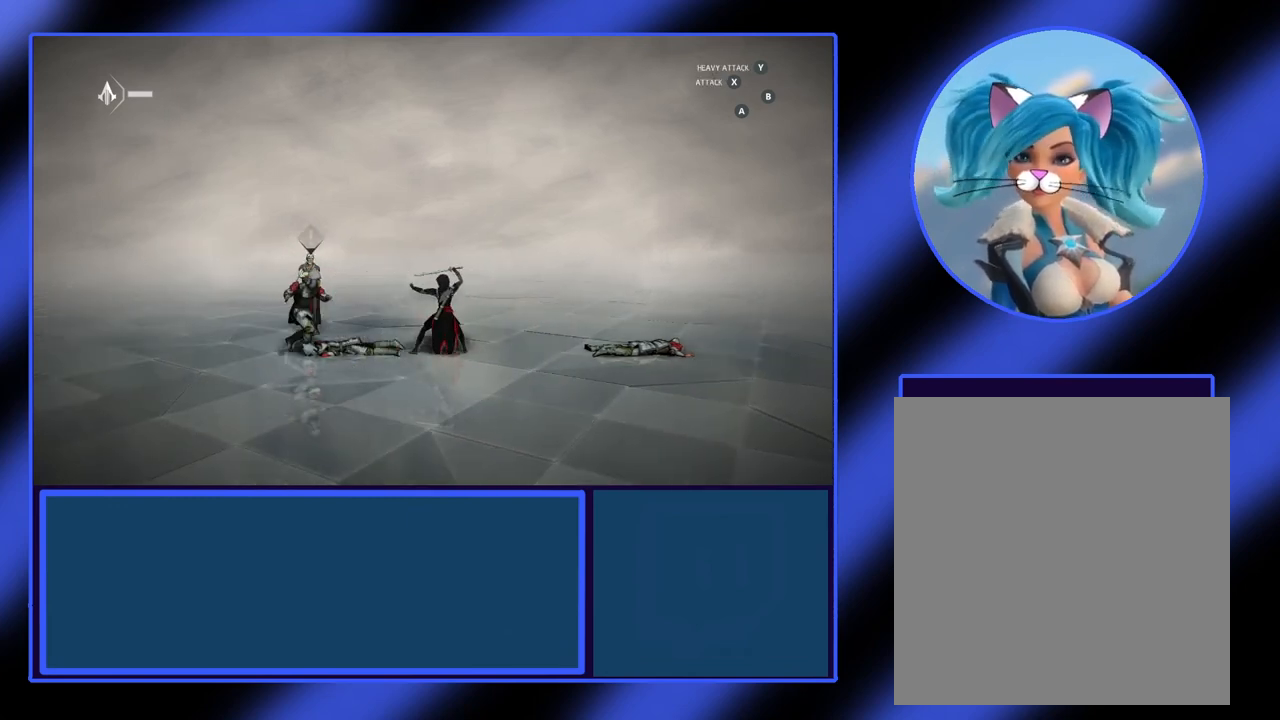
{"buttons": [], "left_stick": "center", "events": []}
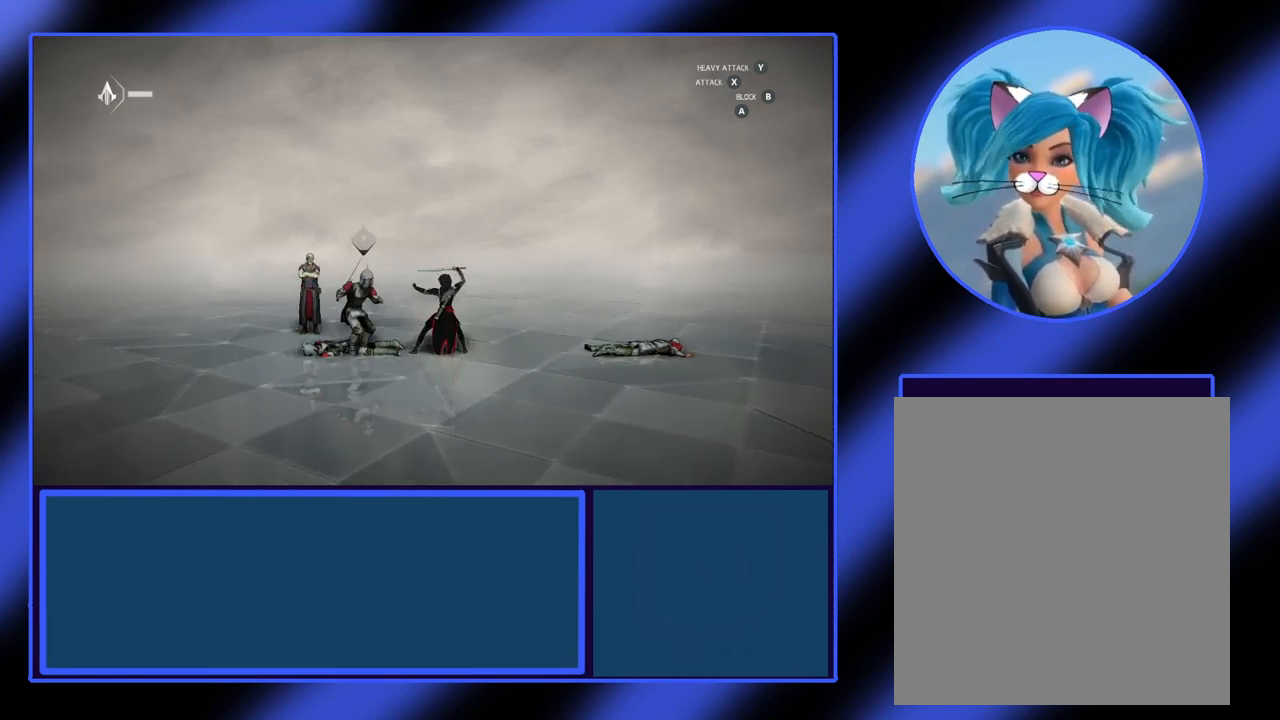
{"buttons": ["A"], "left_stick": "left", "events": [[300, "left_stick", "left"], [333, "A", "down"]]}
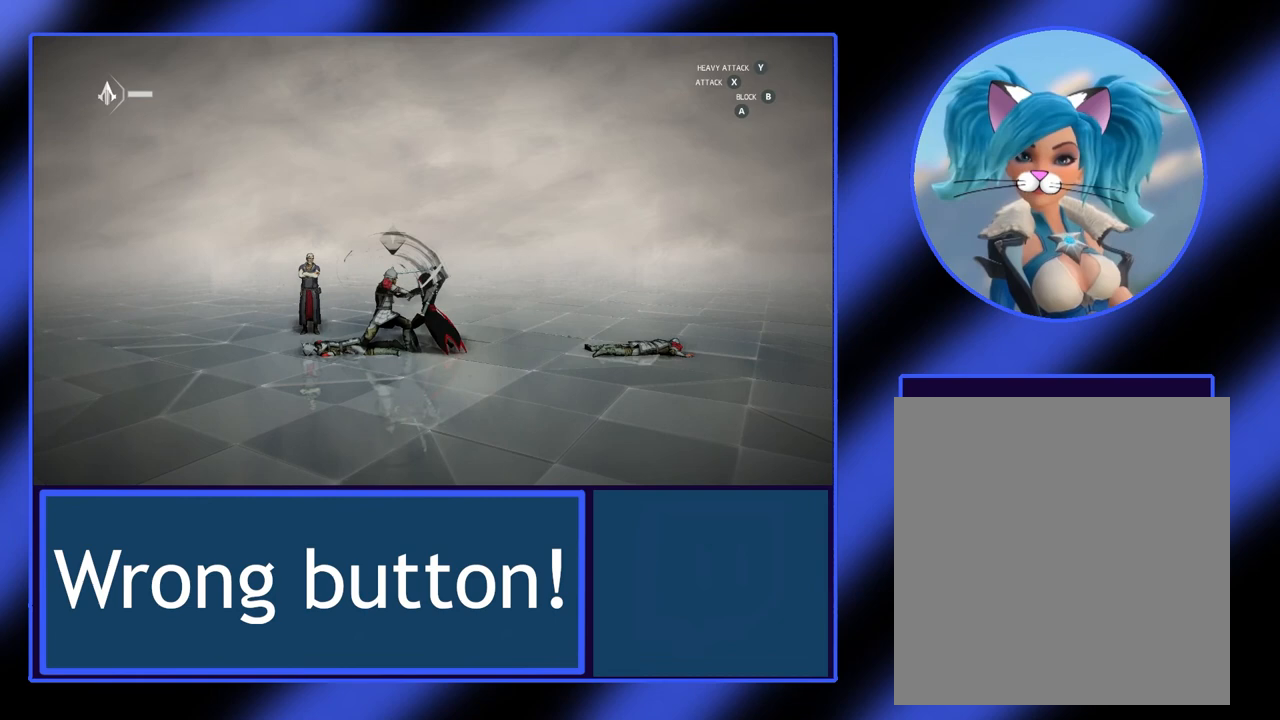
{"buttons": [], "left_stick": "left", "events": [[200, "B", "down"], [300, "A", "up"], [467, "B", "up"]]}
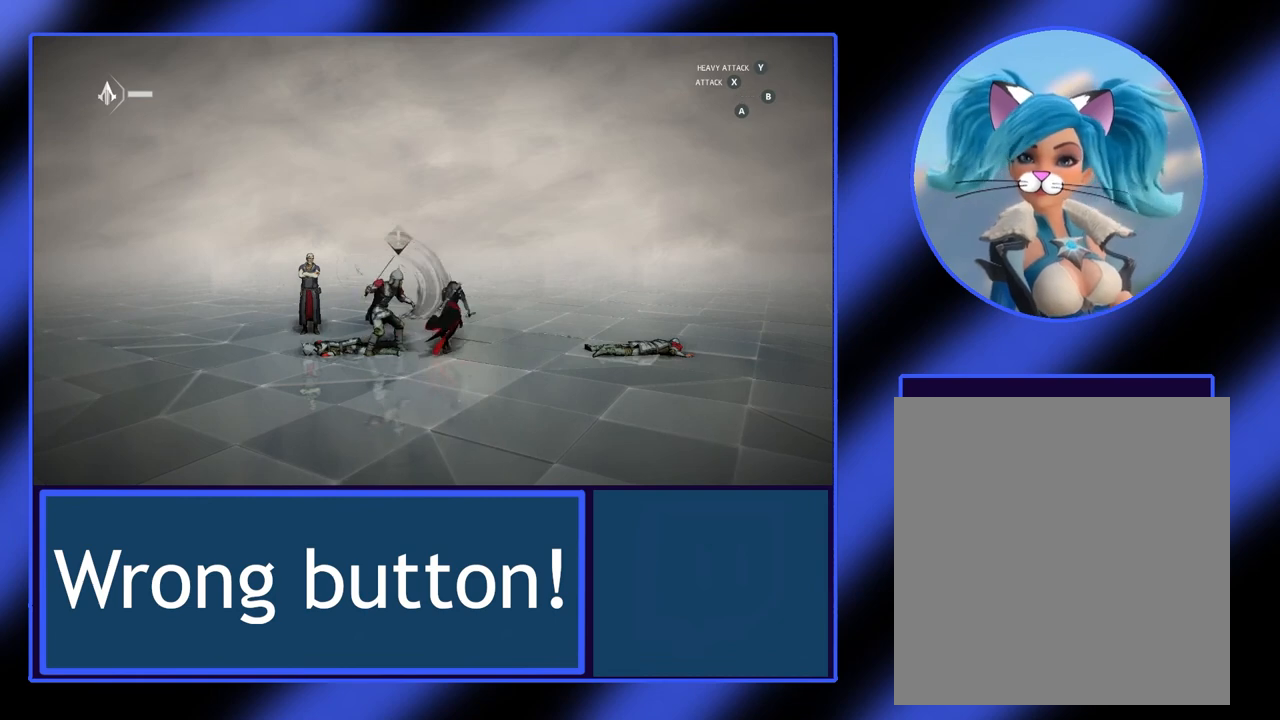
{"buttons": [], "left_stick": "center", "events": [[67, "A", "down"], [267, "A", "up"], [300, "left_stick", "center"]]}
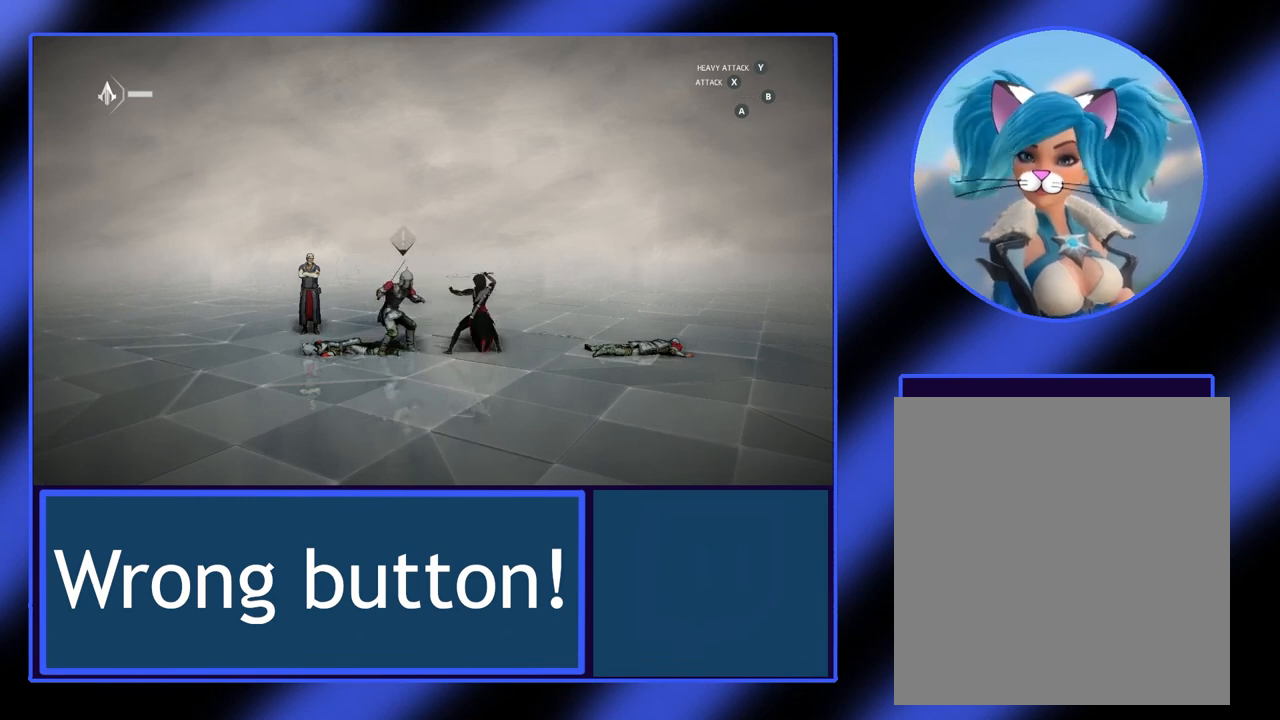
{"buttons": ["B"], "left_stick": "left", "events": [[500, "B", "down"], [500, "left_stick", "left"]]}
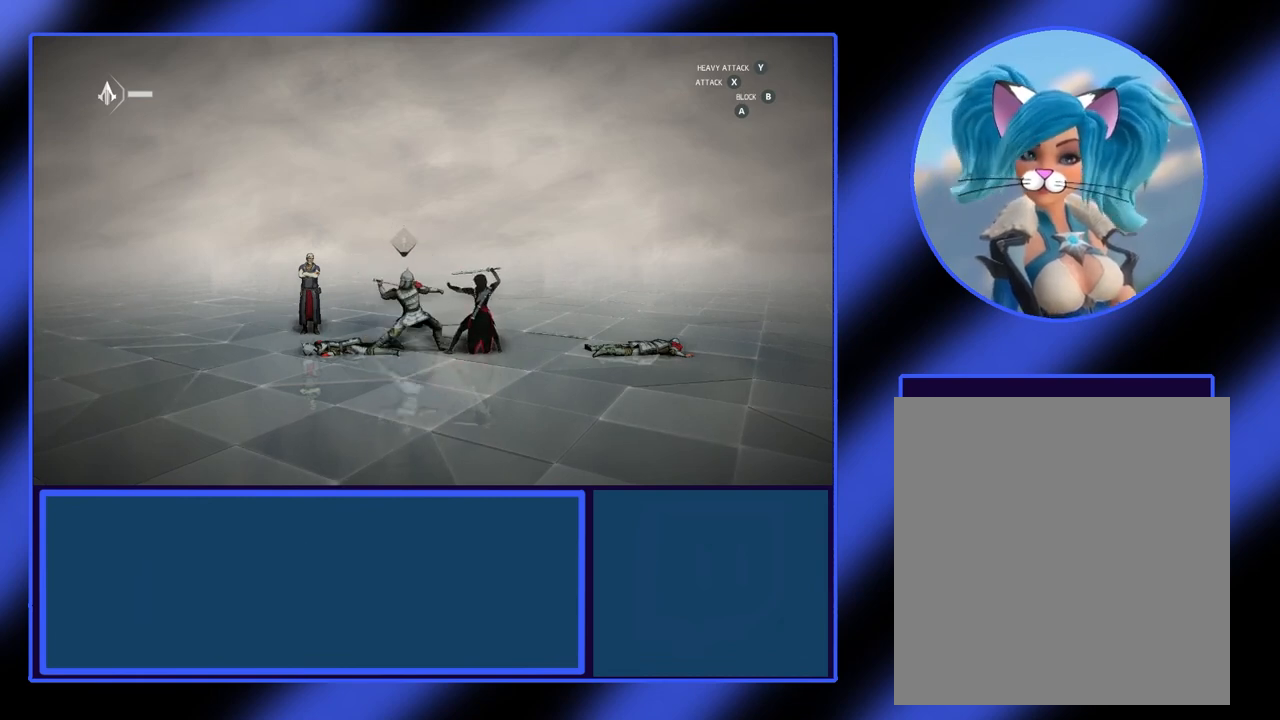
{"buttons": ["A"], "left_stick": "left", "events": [[400, "B", "up"], [467, "A", "down"]]}
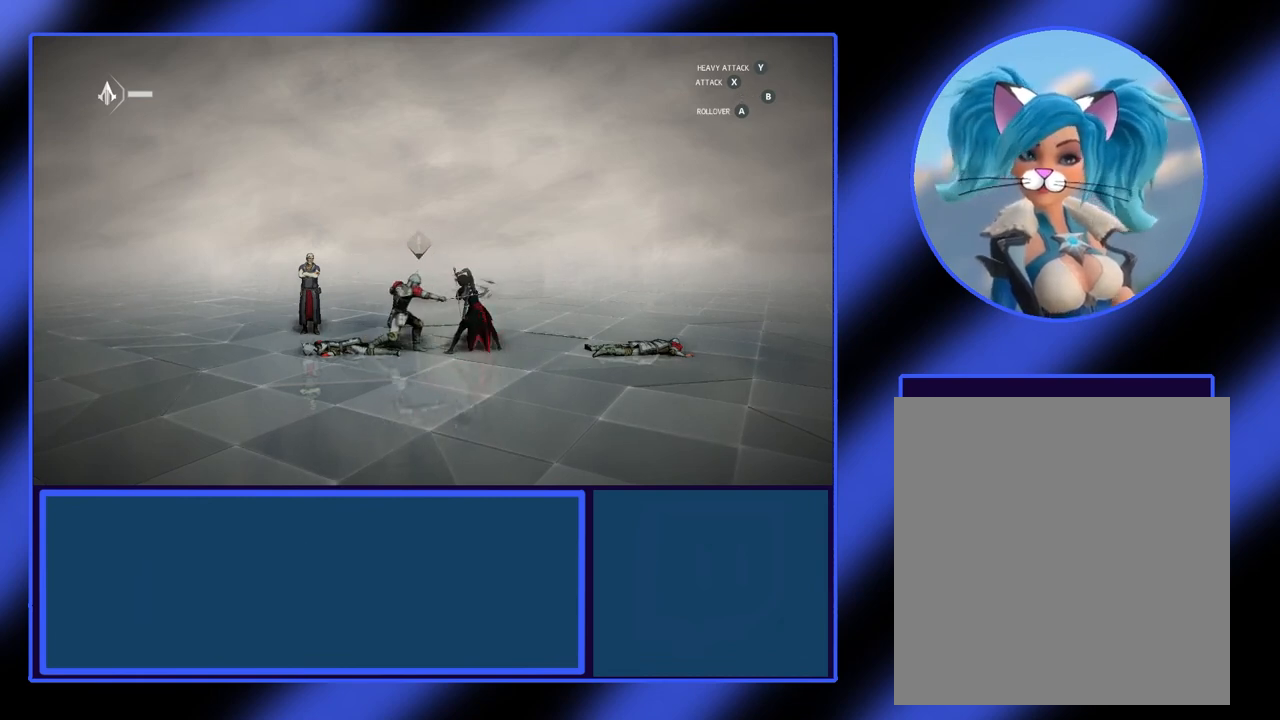
{"buttons": ["A"], "left_stick": "left", "events": []}
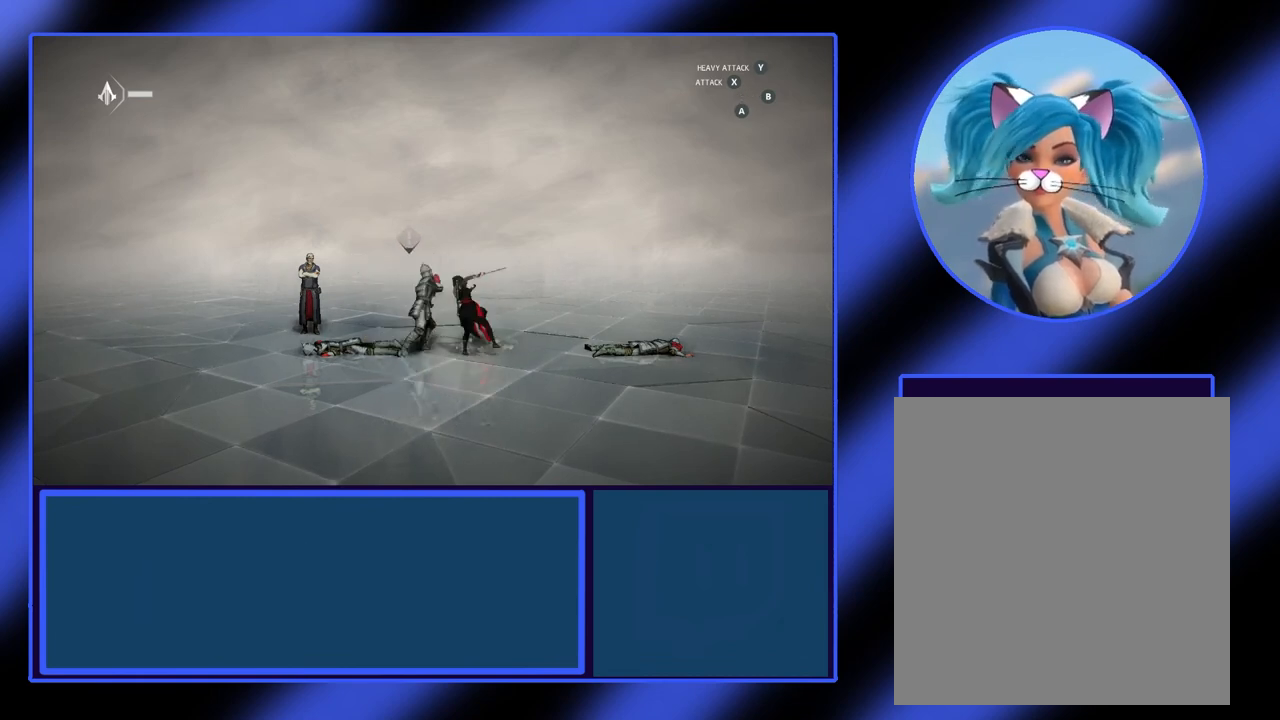
{"buttons": ["Y"], "left_stick": "right", "events": [[200, "A", "up"], [233, "left_stick", "center"], [467, "left_stick", "right"], [500, "Y", "down"]]}
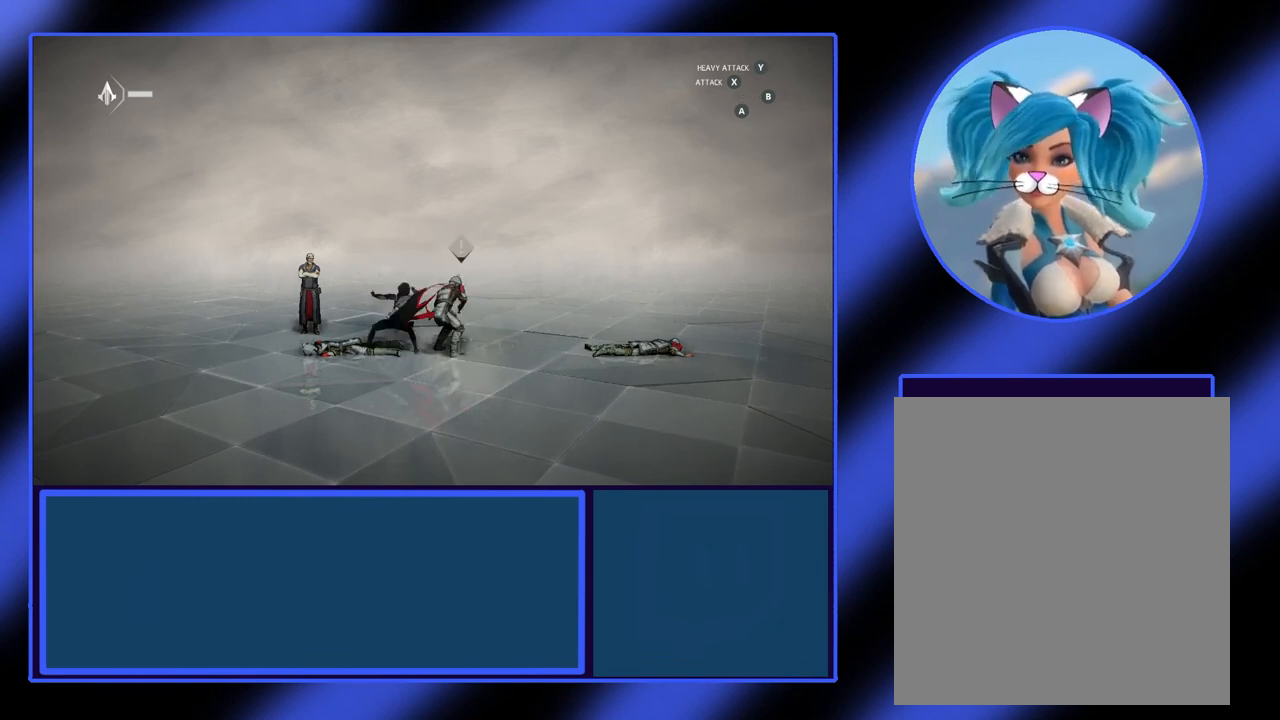
{"buttons": [], "left_stick": "right", "events": [[67, "Y", "up"], [133, "Y", "down"], [200, "Y", "up"], [300, "Y", "down"], [367, "Y", "up"], [433, "Y", "down"], [467, "Y", "up"]]}
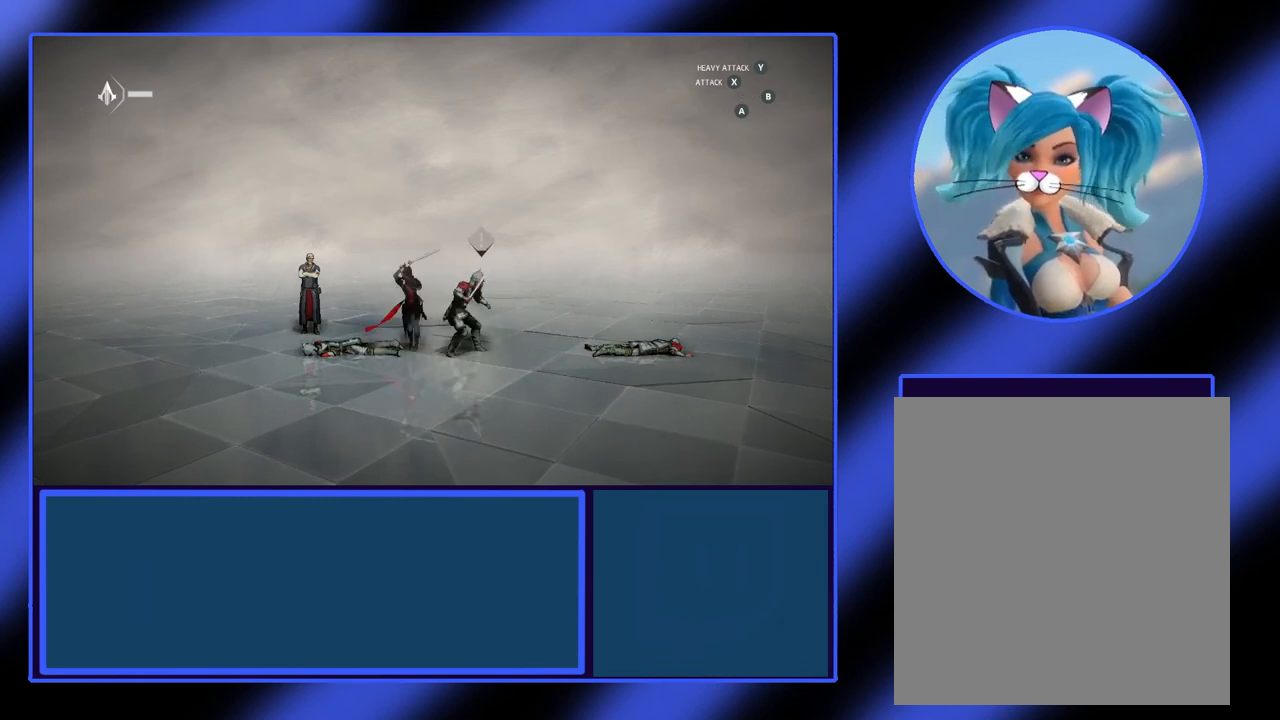
{"buttons": [], "left_stick": "right", "events": [[33, "Y", "down"], [100, "Y", "up"], [167, "Y", "down"], [233, "Y", "up"], [267, "Y", "down"], [300, "Y", "up"], [367, "Y", "down"], [467, "Y", "up"]]}
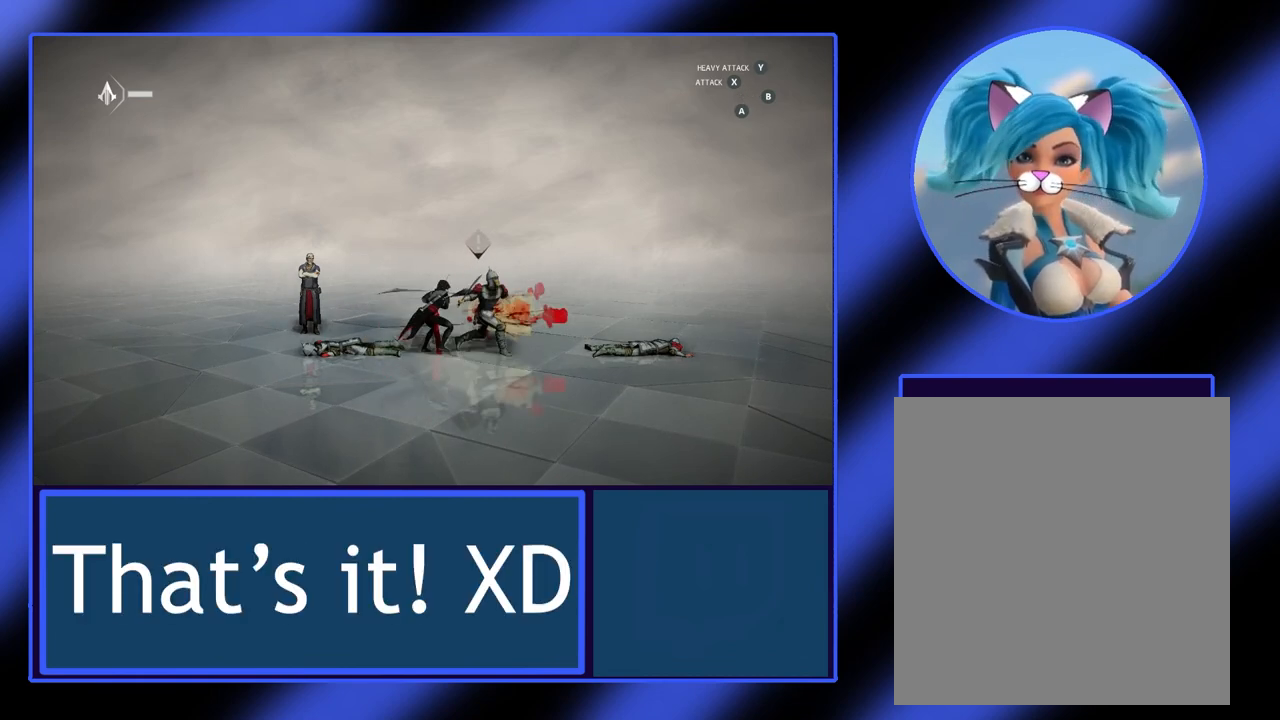
{"buttons": [], "left_stick": "right", "events": [[33, "Y", "down"], [67, "Y", "up"], [133, "Y", "down"], [200, "Y", "up"], [267, "Y", "down"], [333, "Y", "up"], [400, "Y", "down"], [433, "Y", "up"]]}
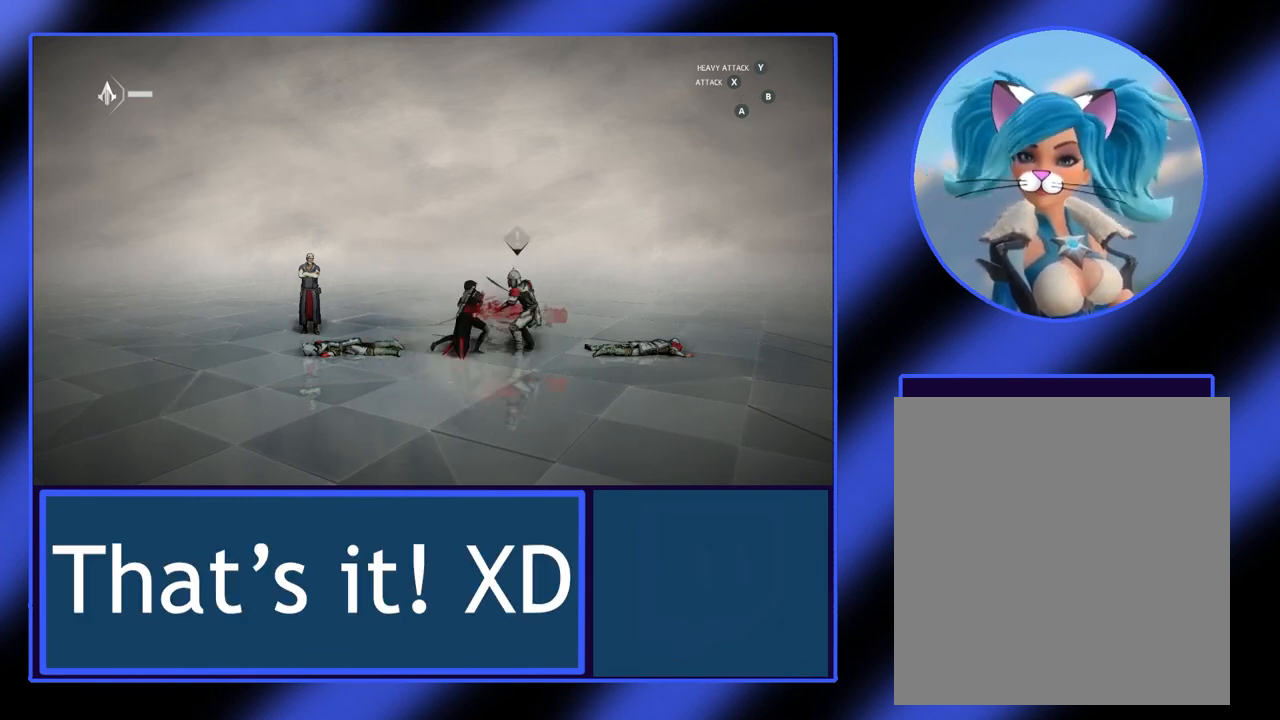
{"buttons": [], "left_stick": "right", "events": [[33, "Y", "down"], [67, "Y", "up"], [100, "Y", "down"], [200, "Y", "up"], [267, "Y", "down"], [333, "Y", "up"], [400, "Y", "down"], [500, "Y", "up"]]}
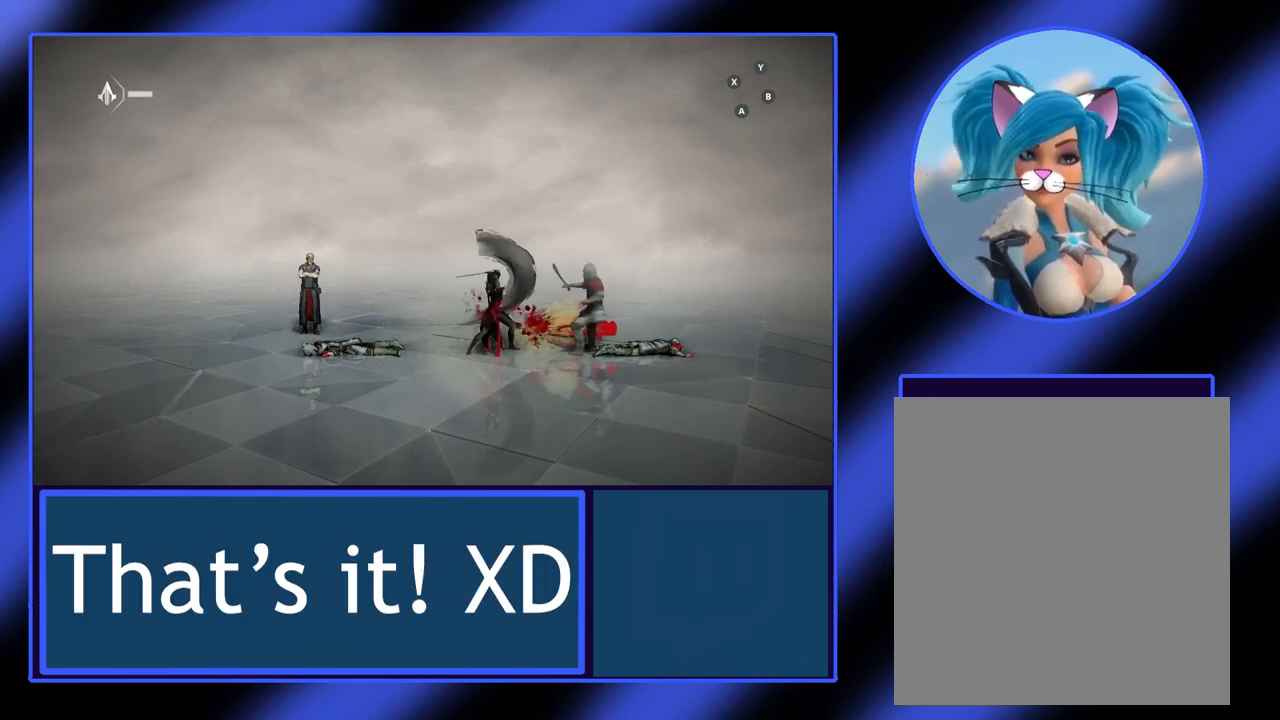
{"buttons": [], "left_stick": "right", "events": [[100, "Y", "down"], [200, "Y", "up"], [233, "Y", "down"], [300, "Y", "up"], [400, "Y", "down"], [500, "Y", "up"]]}
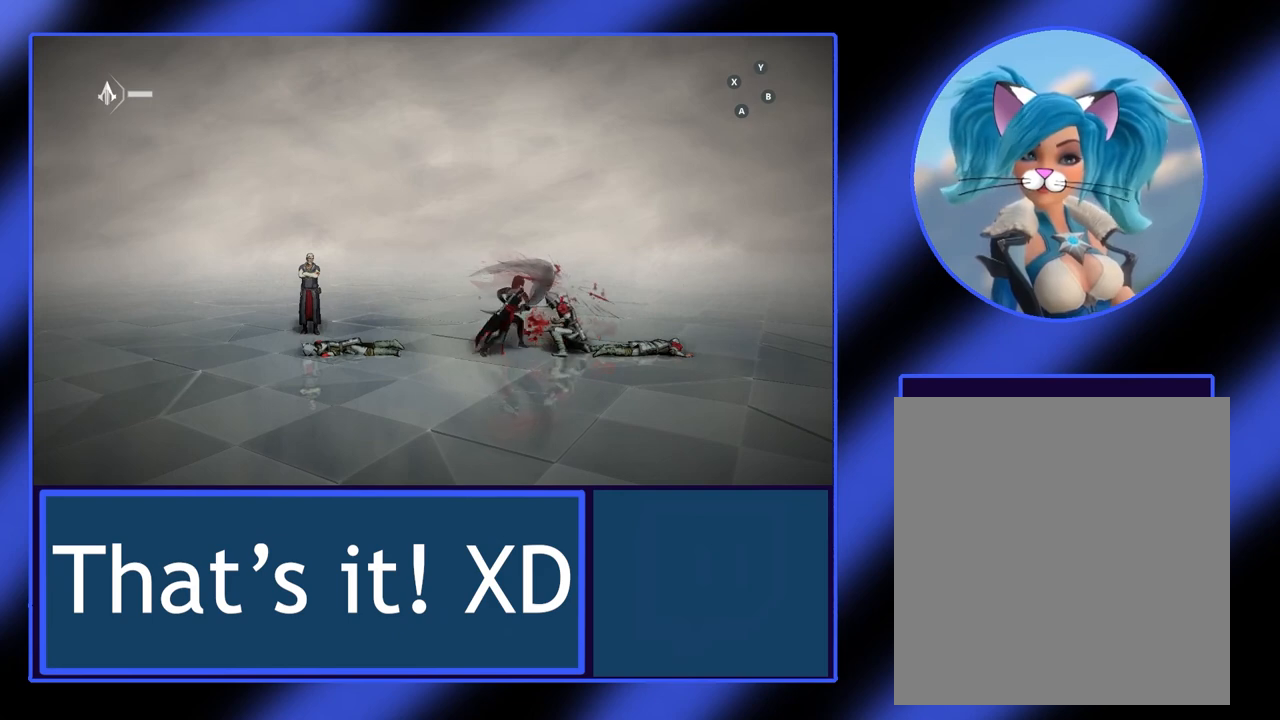
{"buttons": [], "left_stick": "center", "events": [[67, "Y", "down"], [133, "Y", "up"], [467, "left_stick", "center"]]}
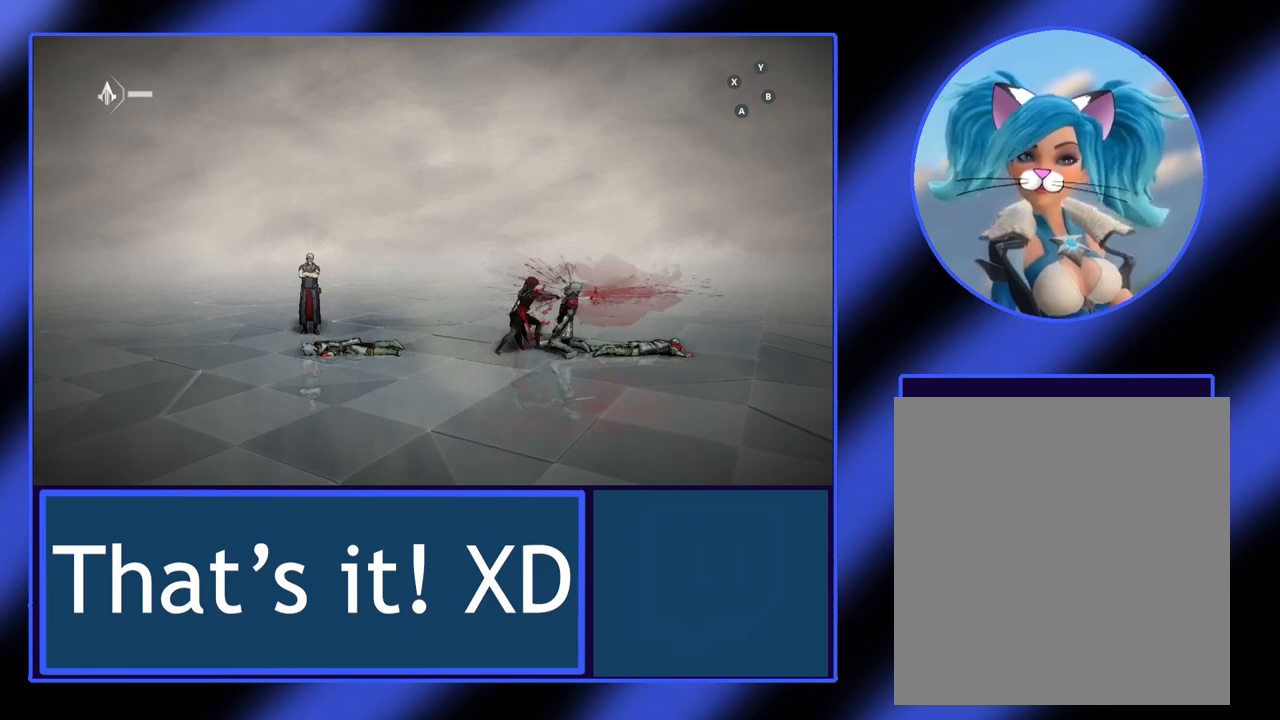
{"buttons": [], "left_stick": "center", "events": []}
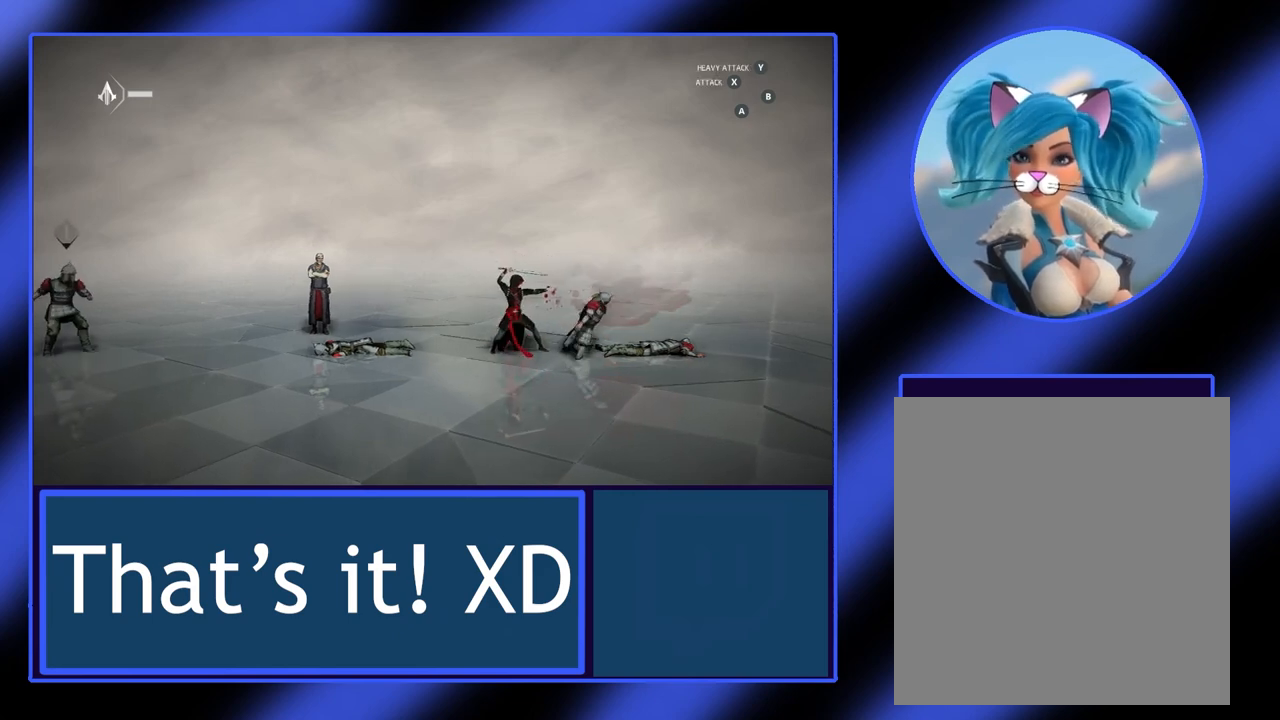
{"buttons": [], "left_stick": "center", "events": []}
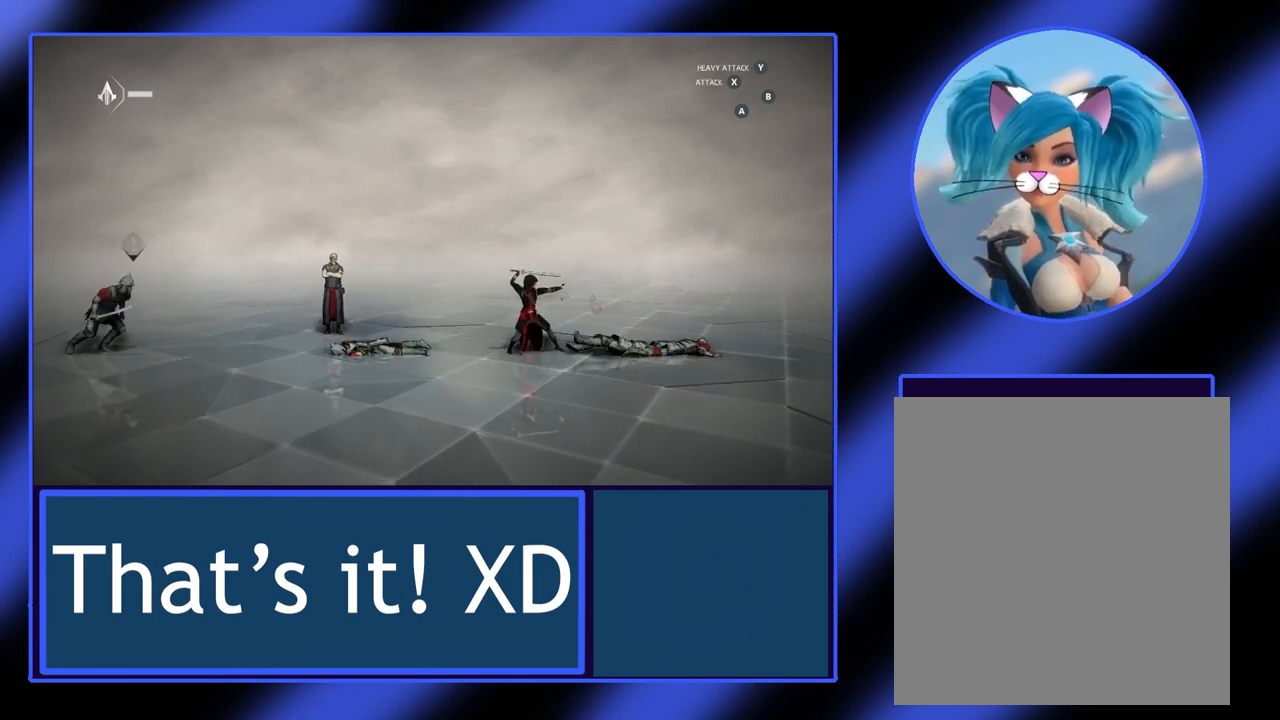
{"buttons": [], "left_stick": "center", "events": [[167, "left_stick", "left"], [433, "left_stick", "center"]]}
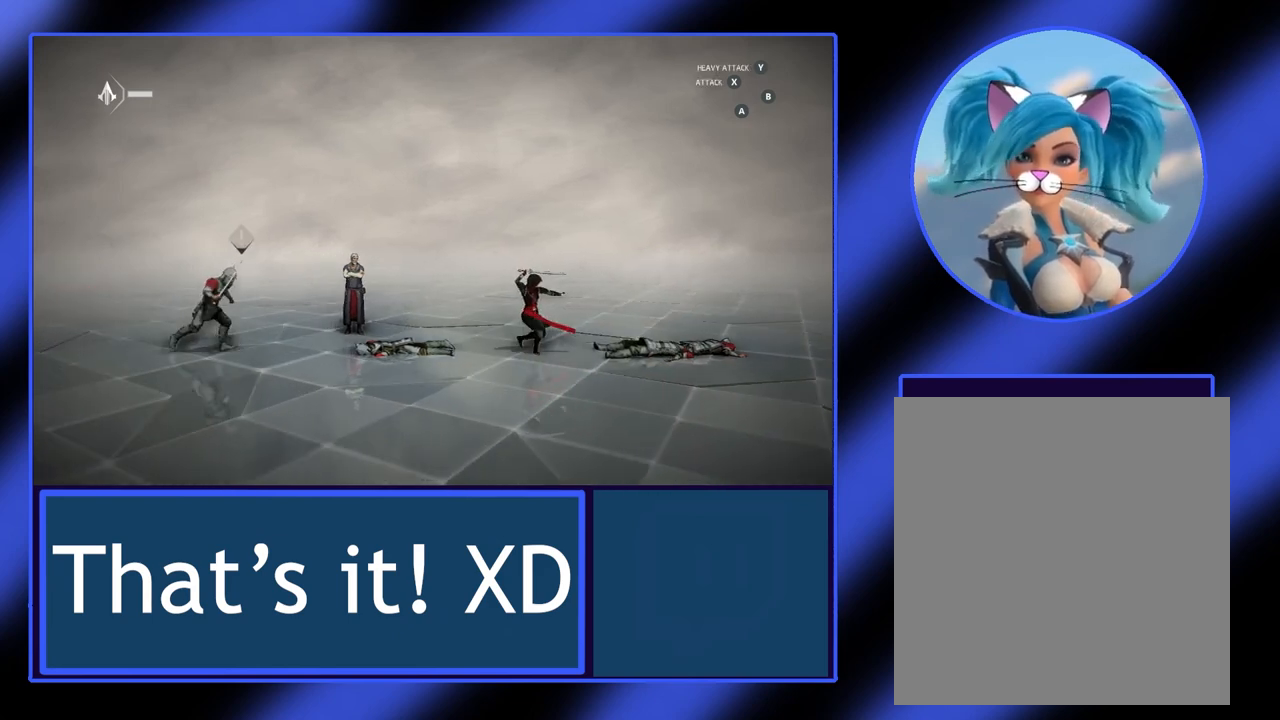
{"buttons": [], "left_stick": "center", "events": []}
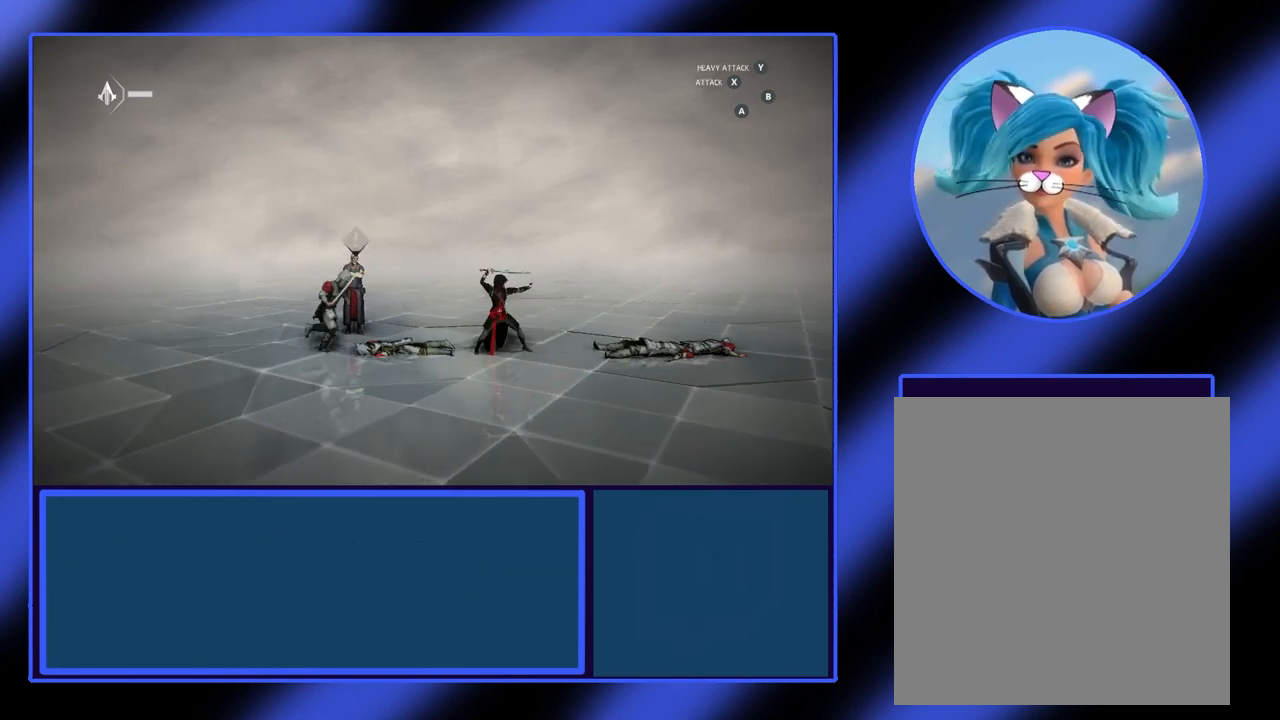
{"buttons": ["B"], "left_stick": "left", "events": [[433, "left_stick", "left"], [500, "B", "down"]]}